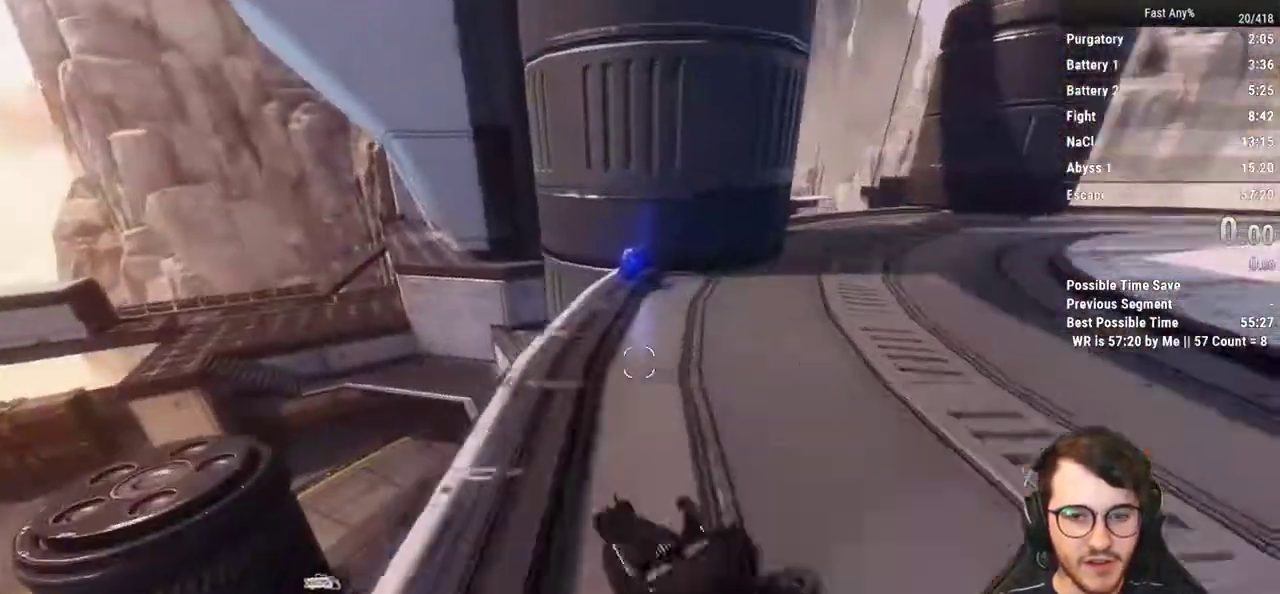
Gameplay with keyboard and mouse; each line is a JSON object with the keys and mouse buttons held at the frame after it. "events" lists presses ("down") and releases ("up") of "1", "2", "3", "4", "5", "a", "alt", "c", "ctrl", "d", "e", "f", "q", "r", "s", "shift", "space", "tab", "v", "w", "x", "z", "mouse_left", "mouse_middle", "mouse_right", "mouse_mb4", "mouse_mb5", "mouse_wheel_up" and "mouse_wheel_down" between this image and that frame as [ms after this image, input, new state], when the widget could be followed in between. "mouse_left", "mouse_middle", "mouse_right", "mouse_mb4", "mouse_mb5", "mouse_wheel_up", "mouse_wheel_down" = the "left", "middle", "right", "mb4", "mb5", "wheel_up", "wheel_down" buttons of the "mouse" list. No other keys are recorded. Not read: mouse_move.
{"keys": ["d"], "mouse": [], "events": [[17, "space", "down"], [117, "d", "down"], [117, "space", "up"], [200, "w", "up"]]}
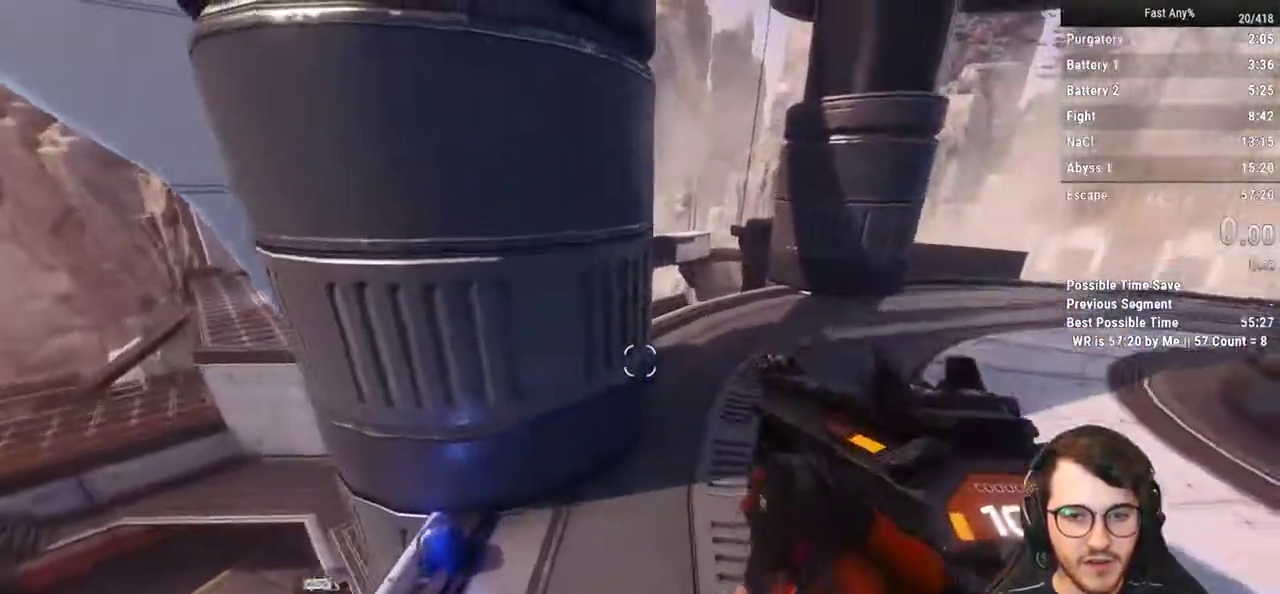
{"keys": ["d"], "mouse": [], "events": [[133, "w", "down"], [217, "d", "up"], [267, "space", "down"], [367, "d", "down"], [367, "space", "up"], [450, "w", "up"]]}
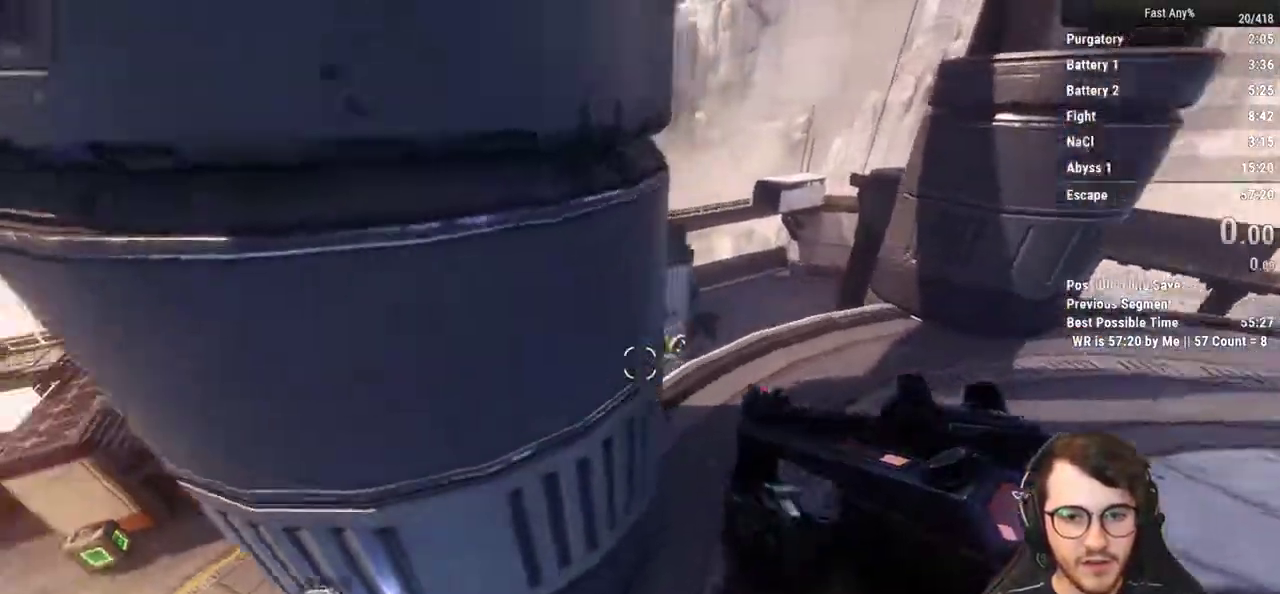
{"keys": ["s"], "mouse": [], "events": [[100, "s", "down"], [233, "d", "up"]]}
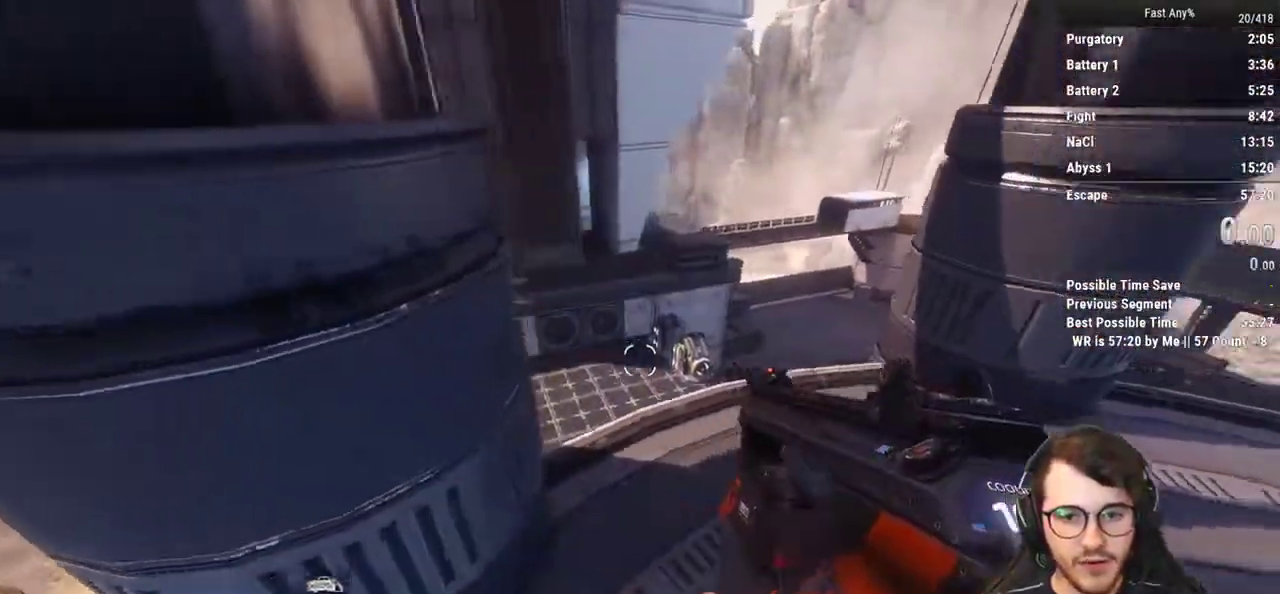
{"keys": ["d", "s"], "mouse": [], "events": [[300, "d", "down"]]}
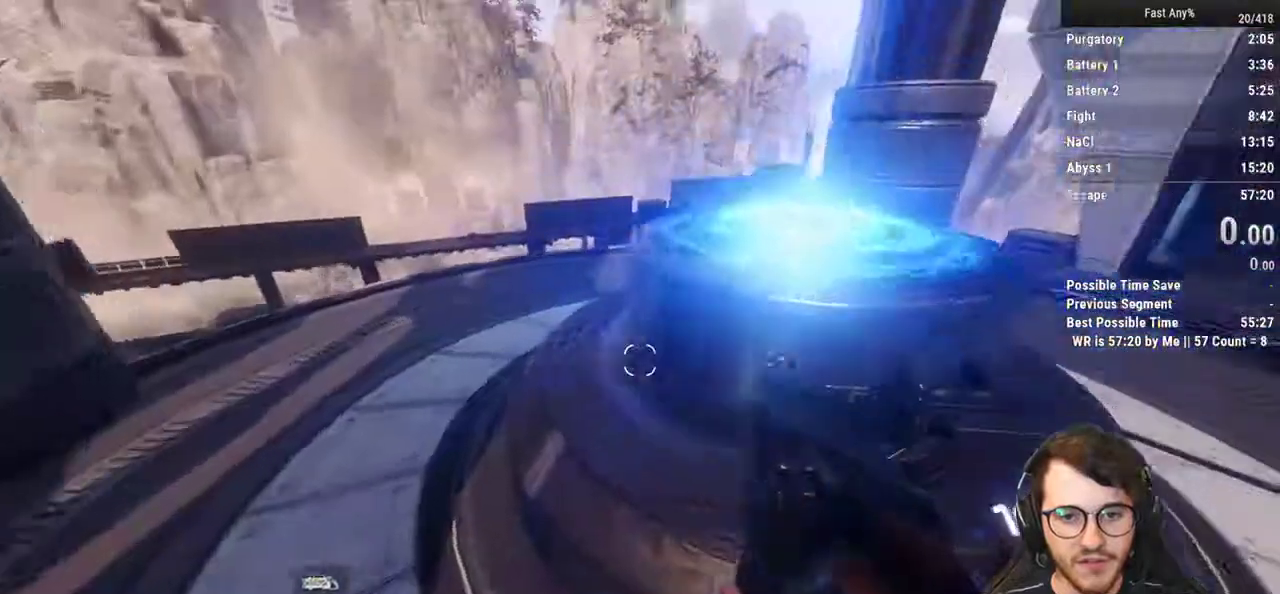
{"keys": ["w"], "mouse": [], "events": [[83, "s", "up"], [217, "shift", "down"], [217, "w", "down"], [267, "d", "up"], [317, "shift", "up"]]}
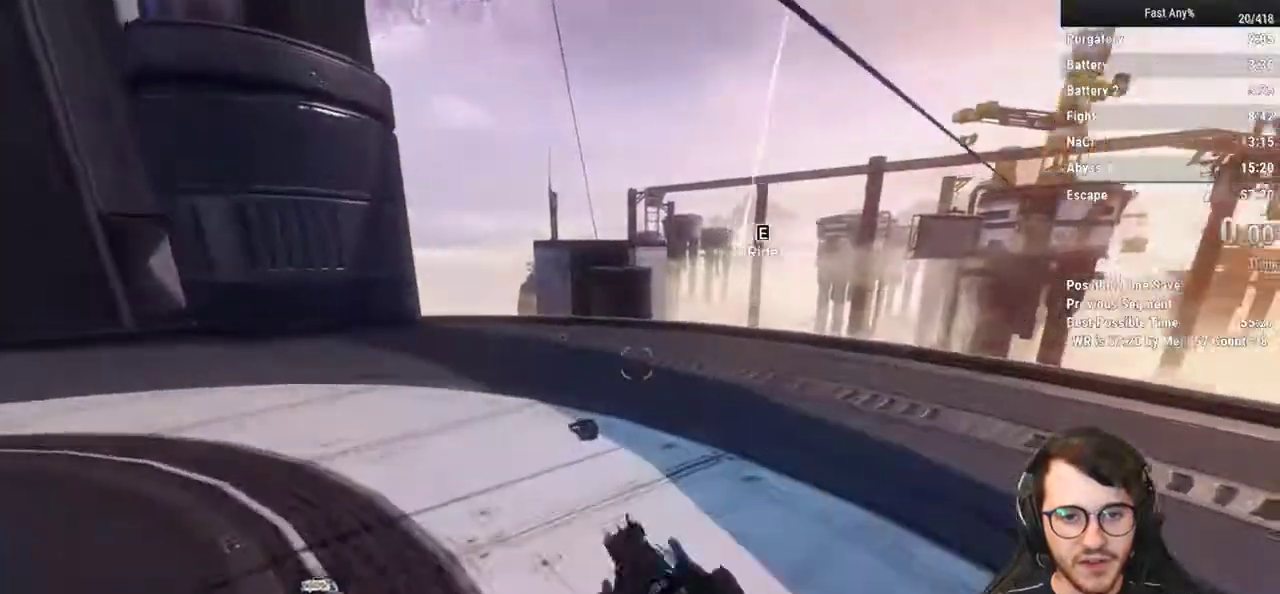
{"keys": ["w"], "mouse": [], "events": [[50, "ctrl", "down"], [283, "space", "down"], [417, "ctrl", "up"], [417, "space", "up"]]}
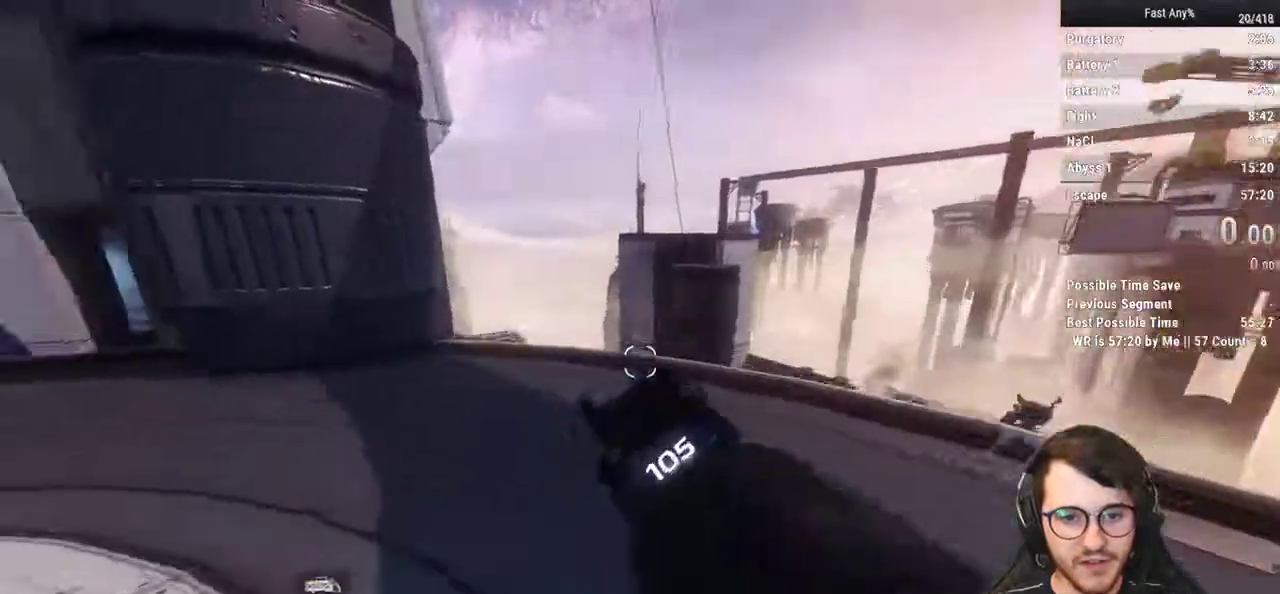
{"keys": ["a"], "mouse": [], "events": [[117, "d", "down"], [200, "w", "up"], [250, "a", "down"], [350, "d", "up"]]}
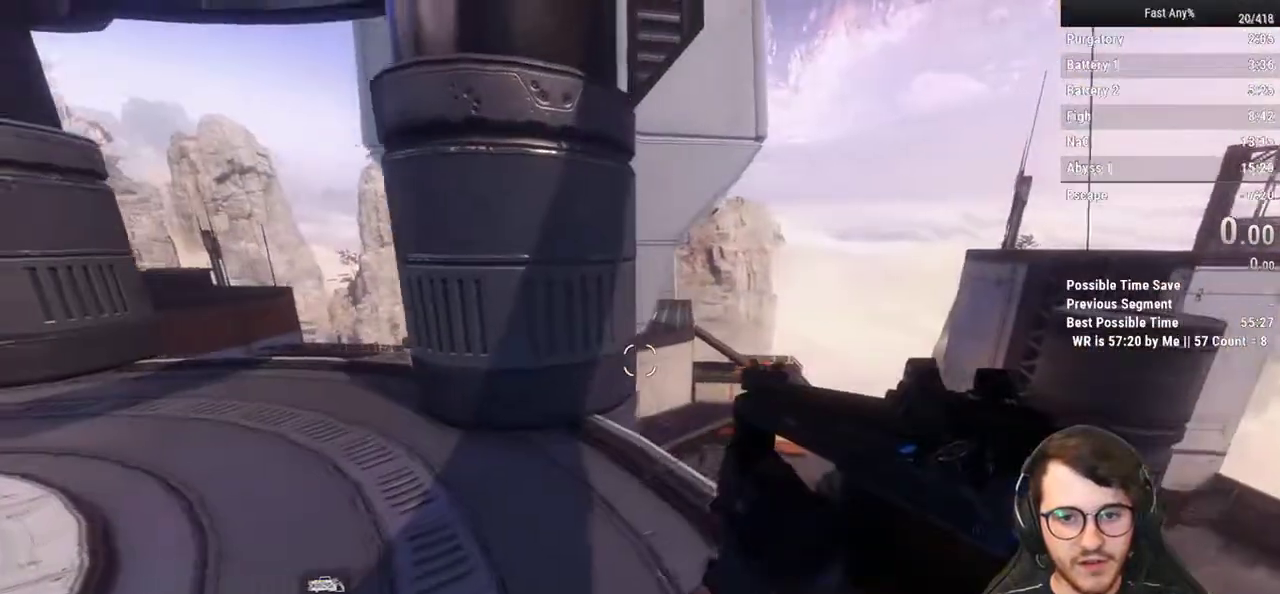
{"keys": ["a"], "mouse": [], "events": [[267, "d", "down"], [317, "a", "up"], [450, "a", "down"], [450, "d", "up"]]}
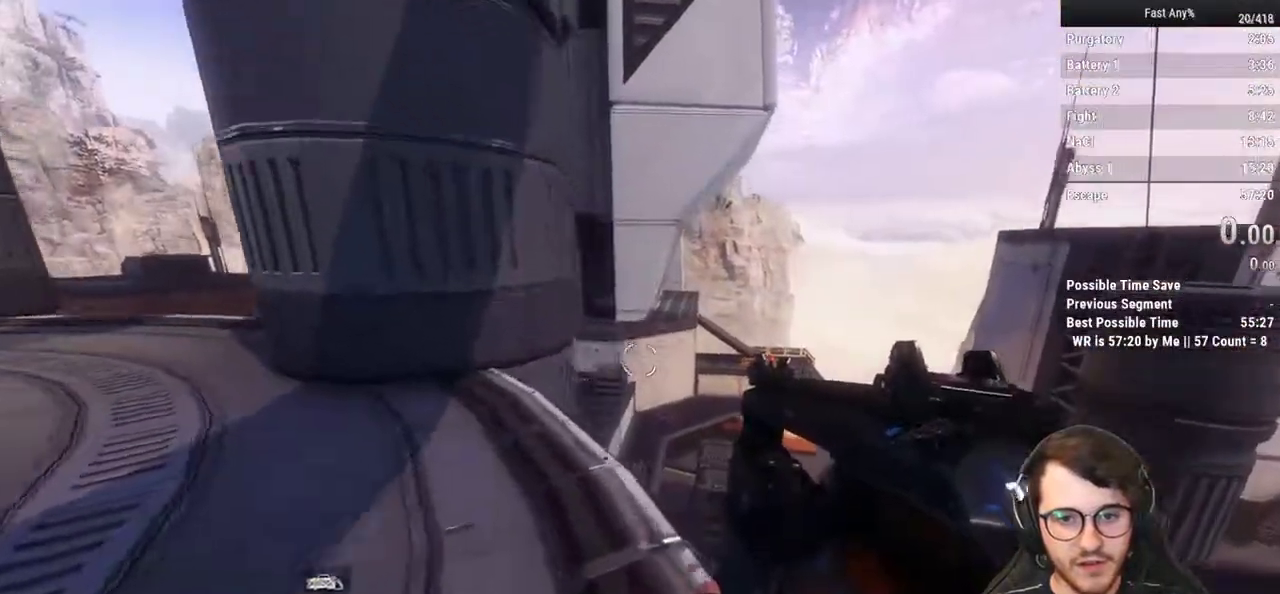
{"keys": ["d"], "mouse": [], "events": [[183, "a", "up"], [183, "d", "down"]]}
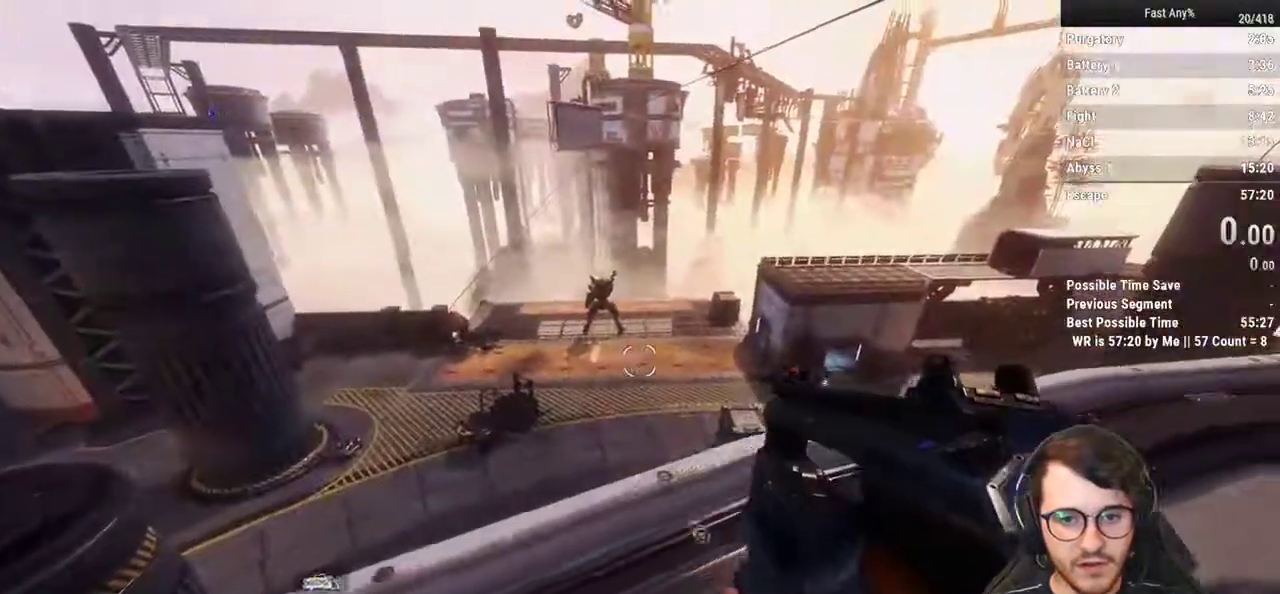
{"keys": ["d"], "mouse": [], "events": [[17, "d", "up"], [17, "w", "down"], [67, "shift", "down"], [200, "shift", "up"], [250, "space", "down"], [350, "space", "up"], [400, "d", "down"], [483, "w", "up"]]}
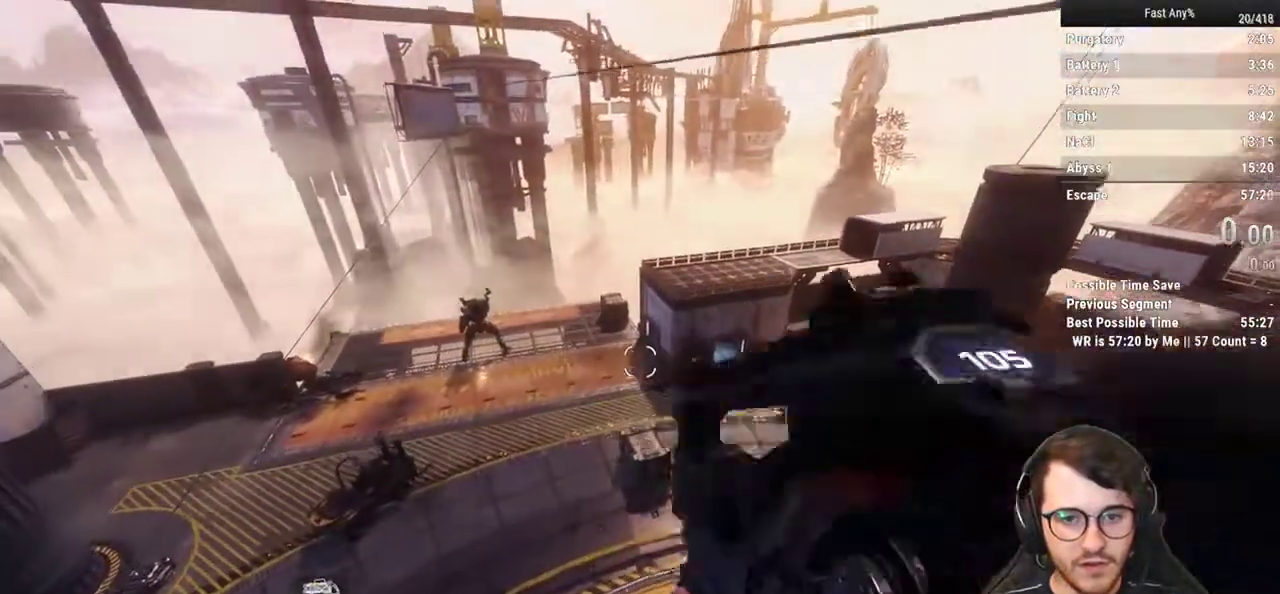
{"keys": ["a", "s"], "mouse": [], "events": [[133, "s", "down"], [267, "d", "up"], [400, "a", "down"]]}
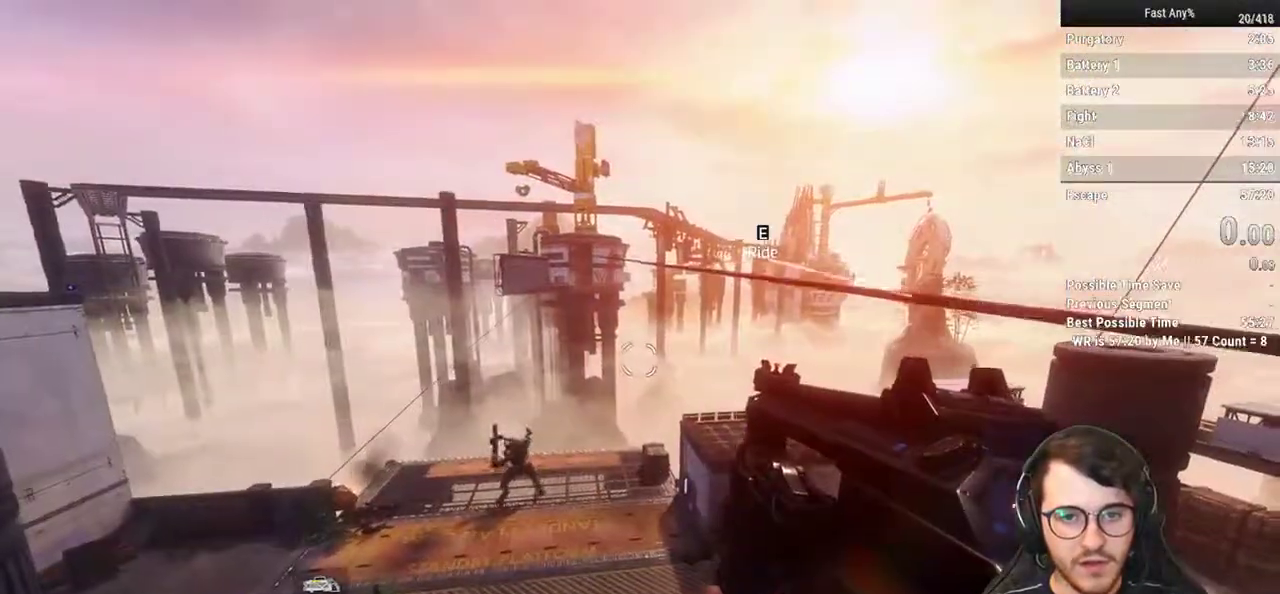
{"keys": ["a", "s"], "mouse": ["right"], "events": [[100, "mouse_right", "down"]]}
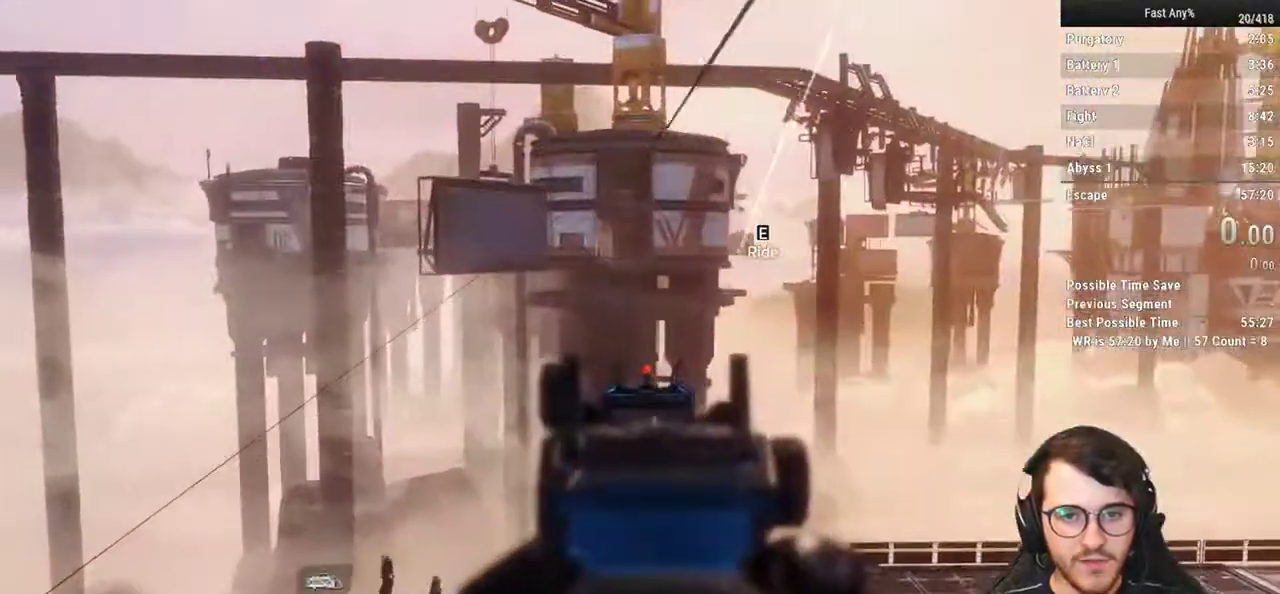
{"keys": [], "mouse": ["right"], "events": [[350, "a", "up"], [383, "s", "up"]]}
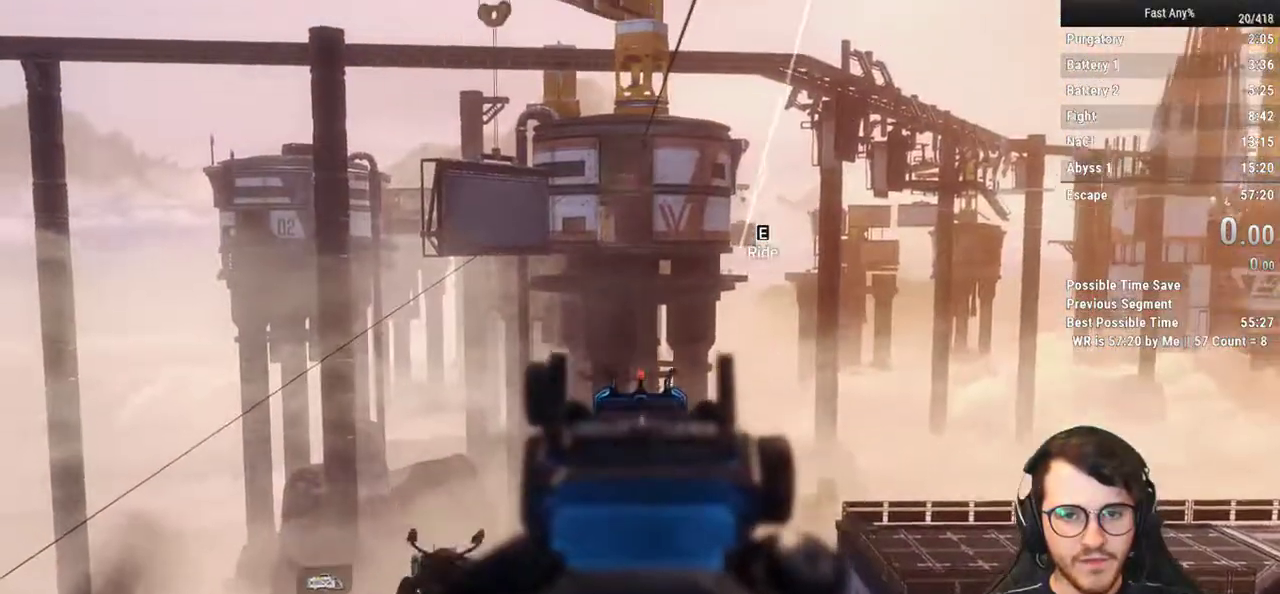
{"keys": ["a"], "mouse": [], "events": [[317, "a", "down"], [317, "mouse_right", "up"]]}
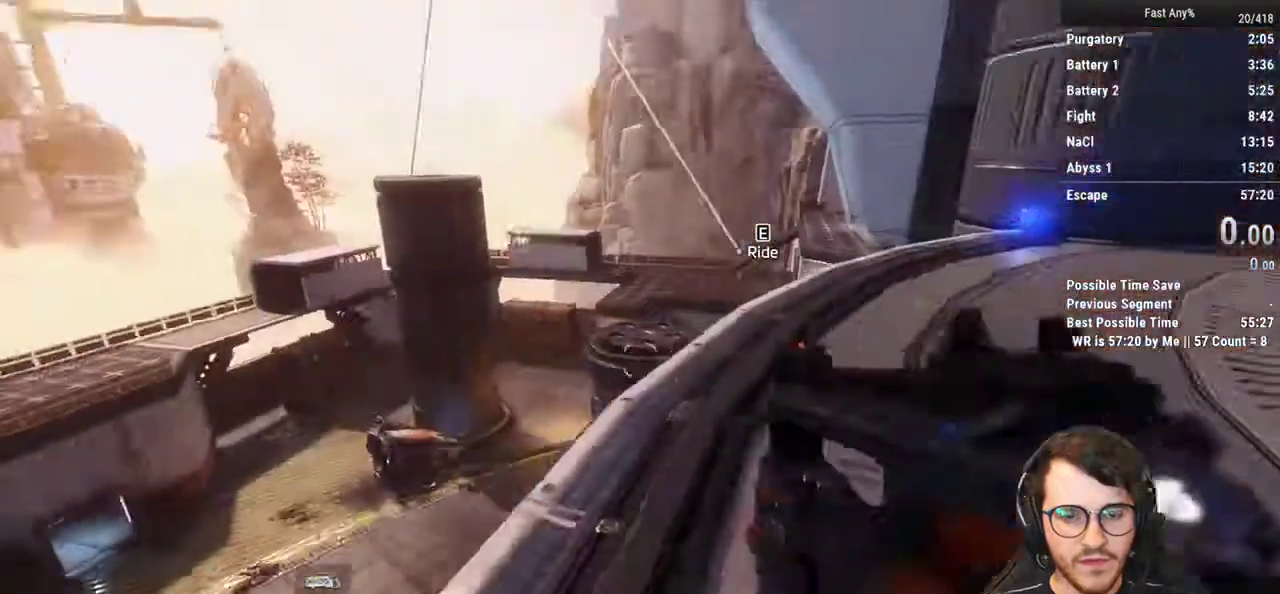
{"keys": ["a"], "mouse": [], "events": [[100, "a", "up"], [383, "a", "down"]]}
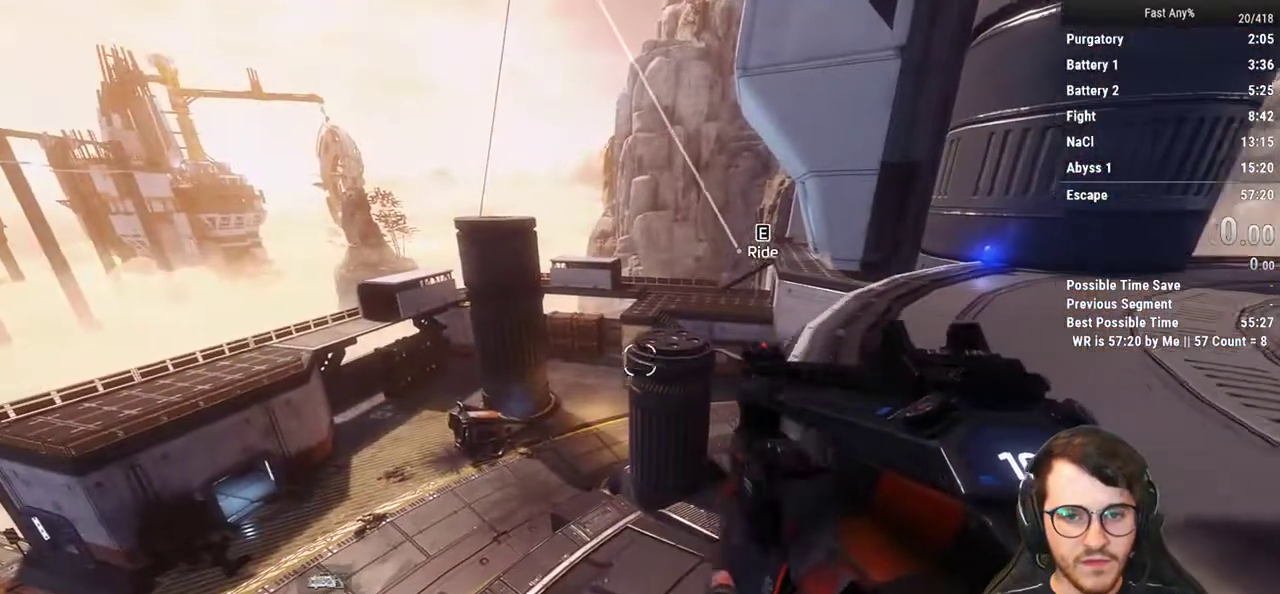
{"keys": [], "mouse": [], "events": [[17, "a", "up"]]}
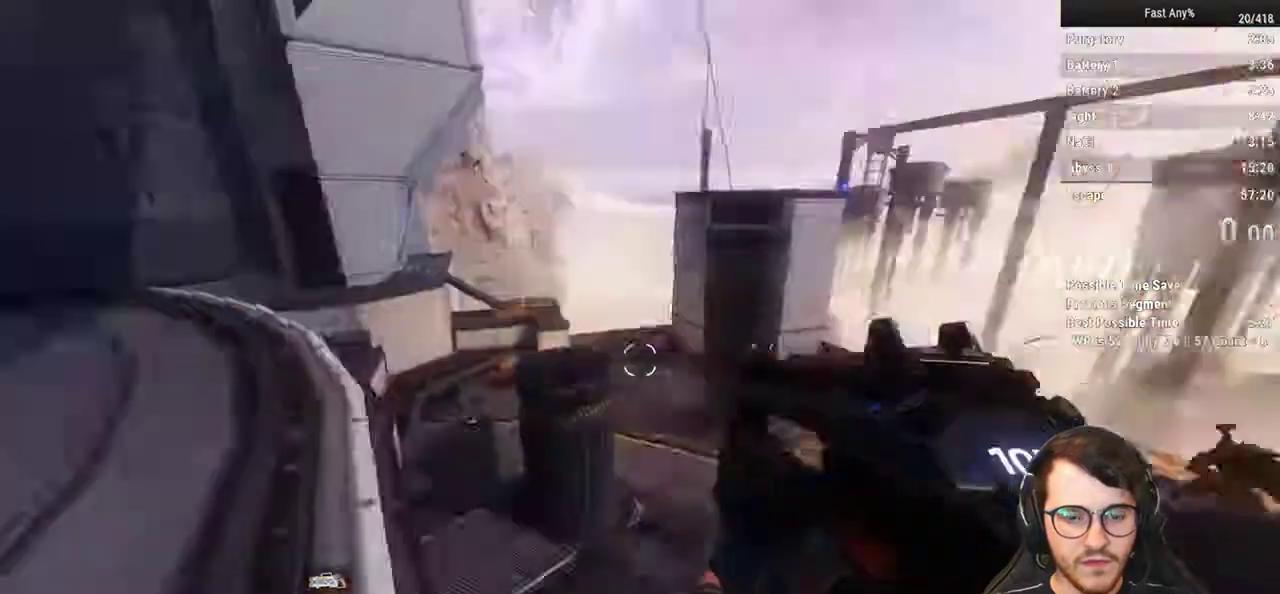
{"keys": ["a"], "mouse": [], "events": [[500, "a", "down"]]}
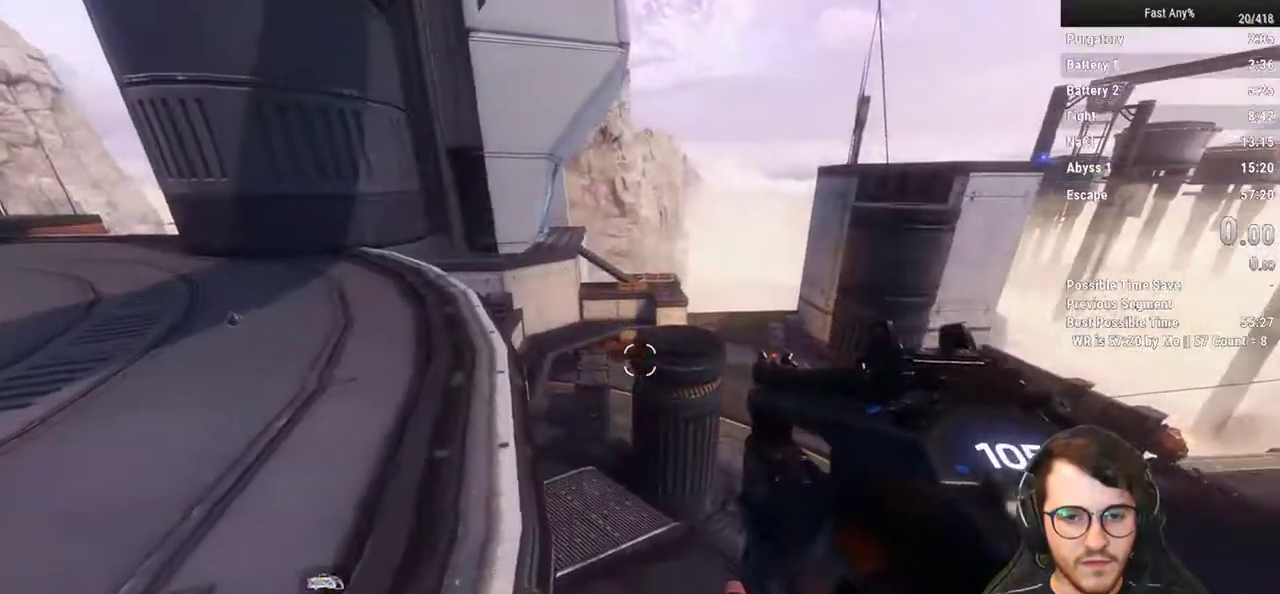
{"keys": ["a", "shift", "w"], "mouse": [], "events": [[183, "shift", "down"], [183, "w", "down"]]}
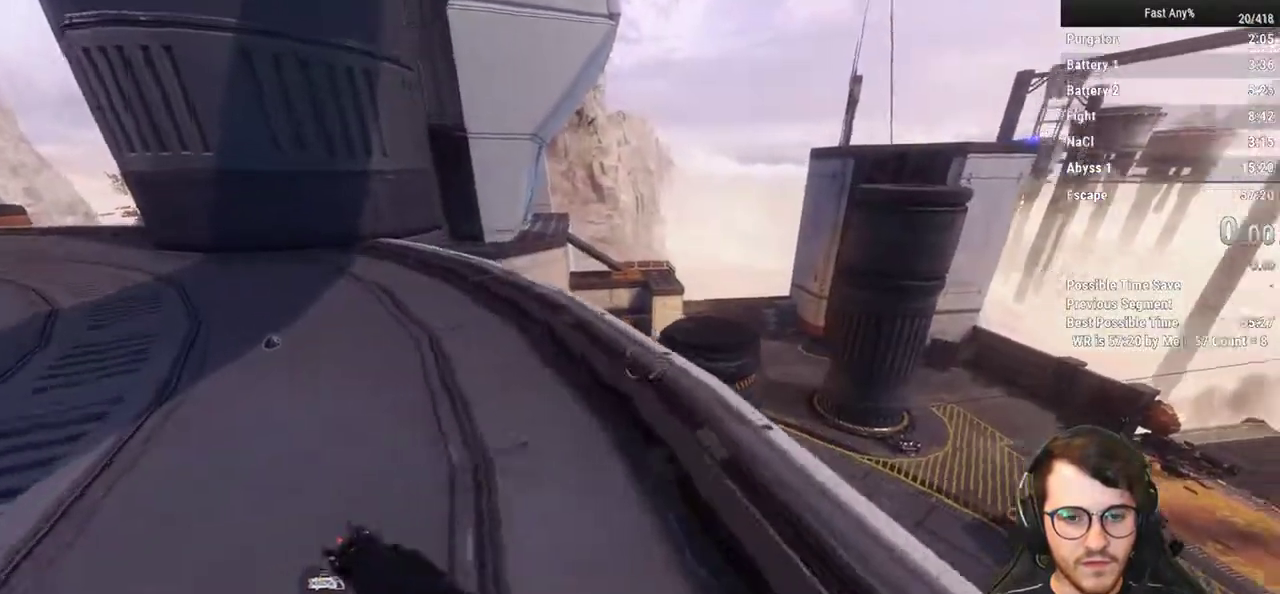
{"keys": ["a", "shift", "w"], "mouse": [], "events": []}
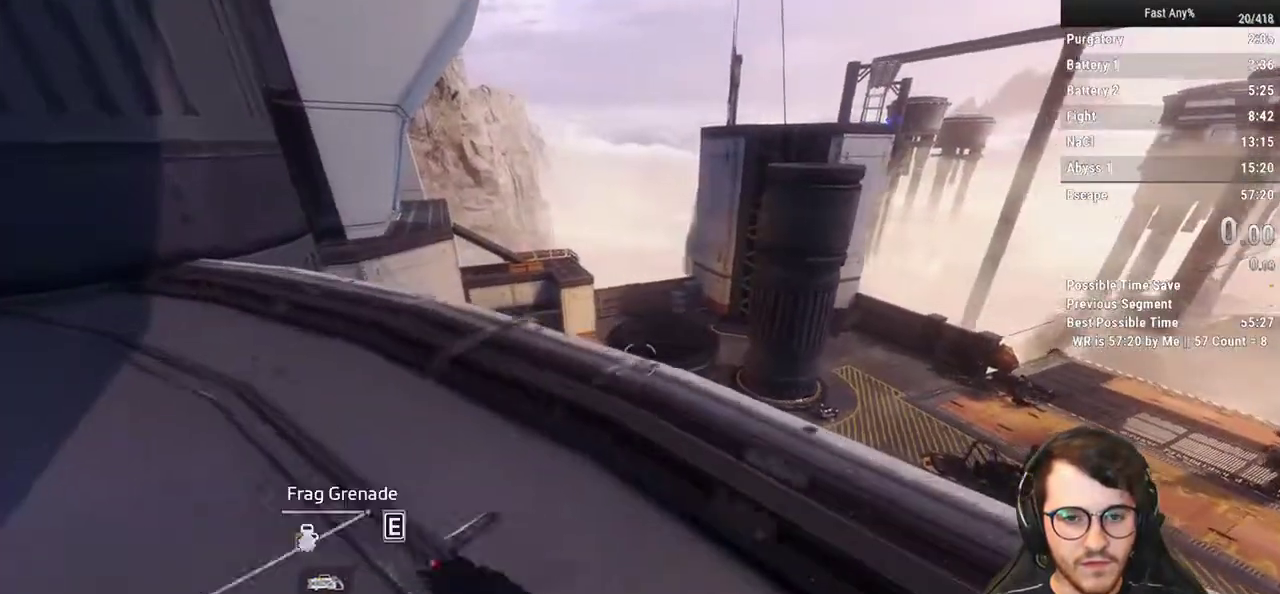
{"keys": [], "mouse": [], "events": [[83, "shift", "up"], [400, "a", "up"], [500, "w", "up"]]}
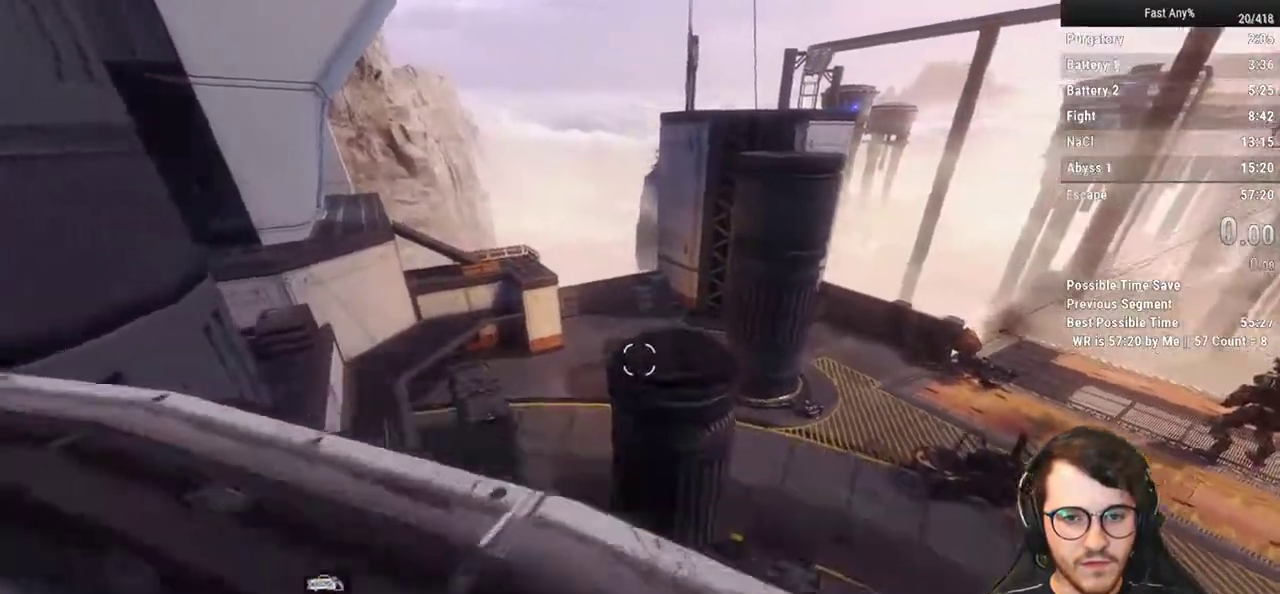
{"keys": [], "mouse": [], "events": []}
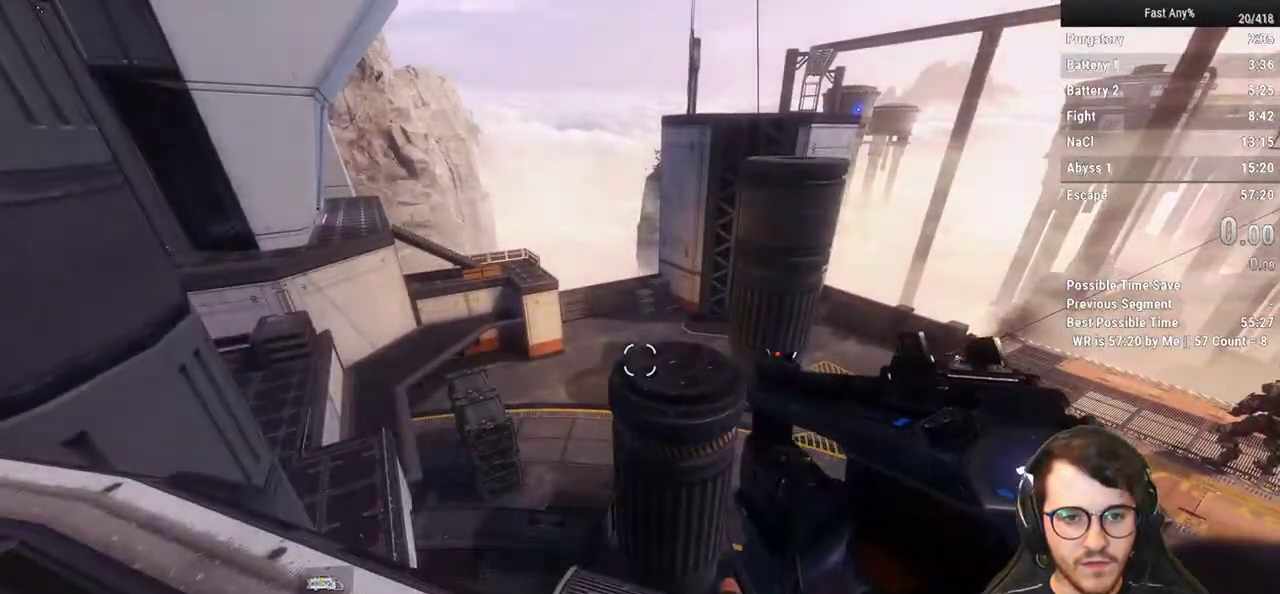
{"keys": [], "mouse": [], "events": []}
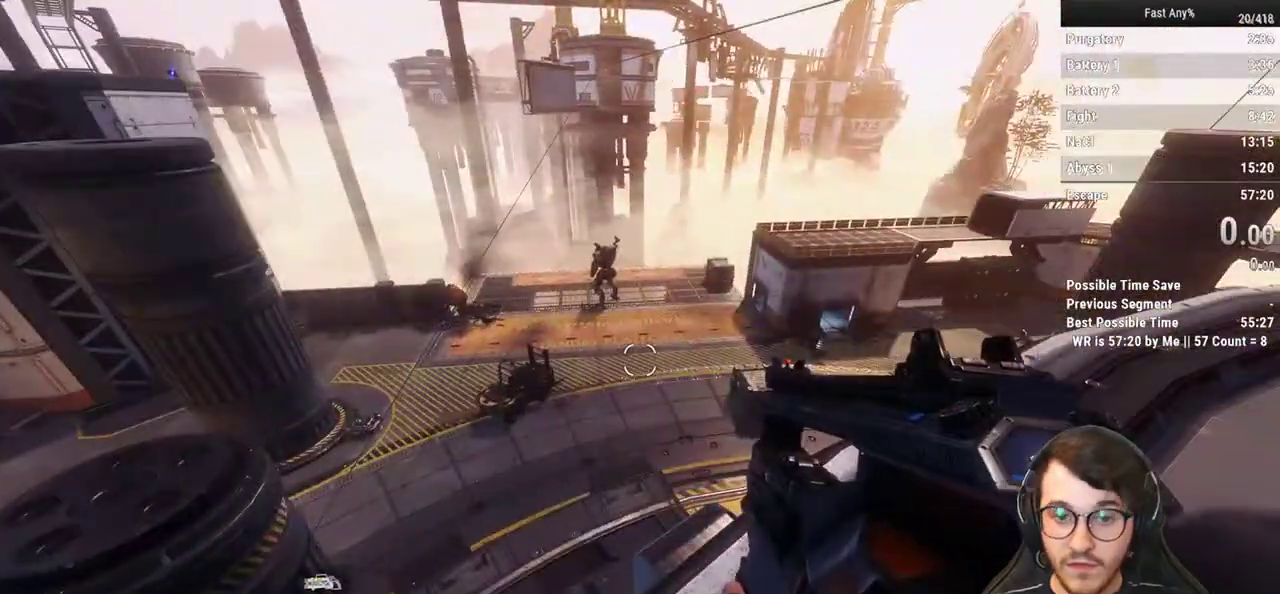
{"keys": ["a", "shift", "w"], "mouse": [], "events": [[450, "a", "down"], [450, "shift", "down"], [500, "w", "down"]]}
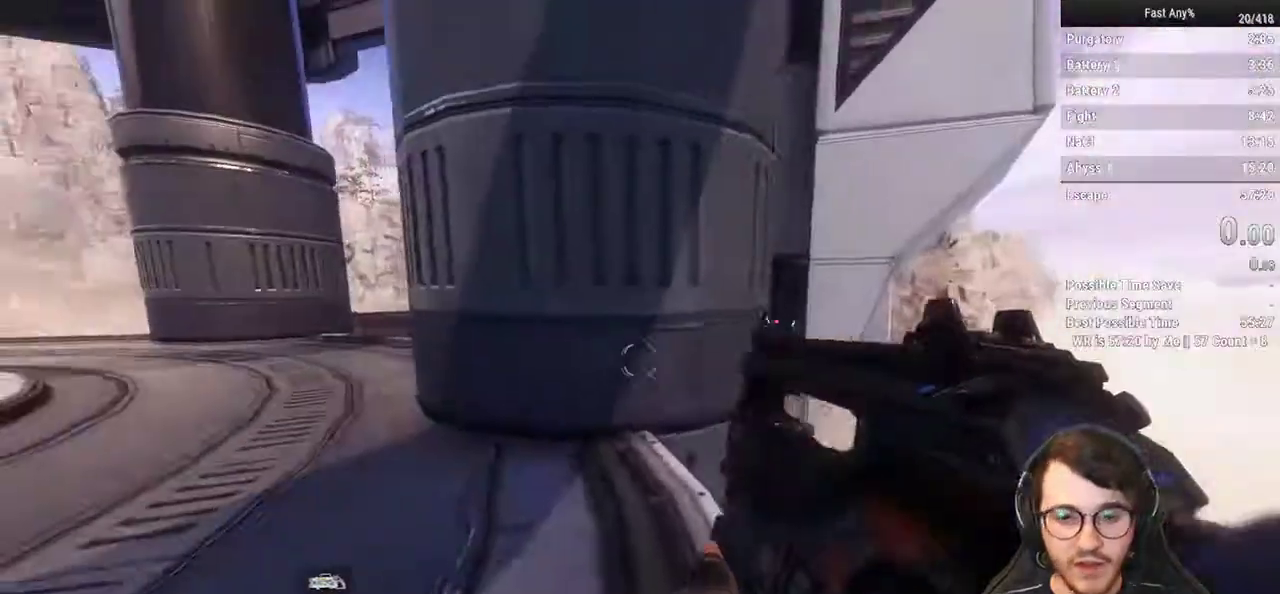
{"keys": [], "mouse": [], "events": [[150, "shift", "up"], [233, "a", "up"], [417, "w", "up"]]}
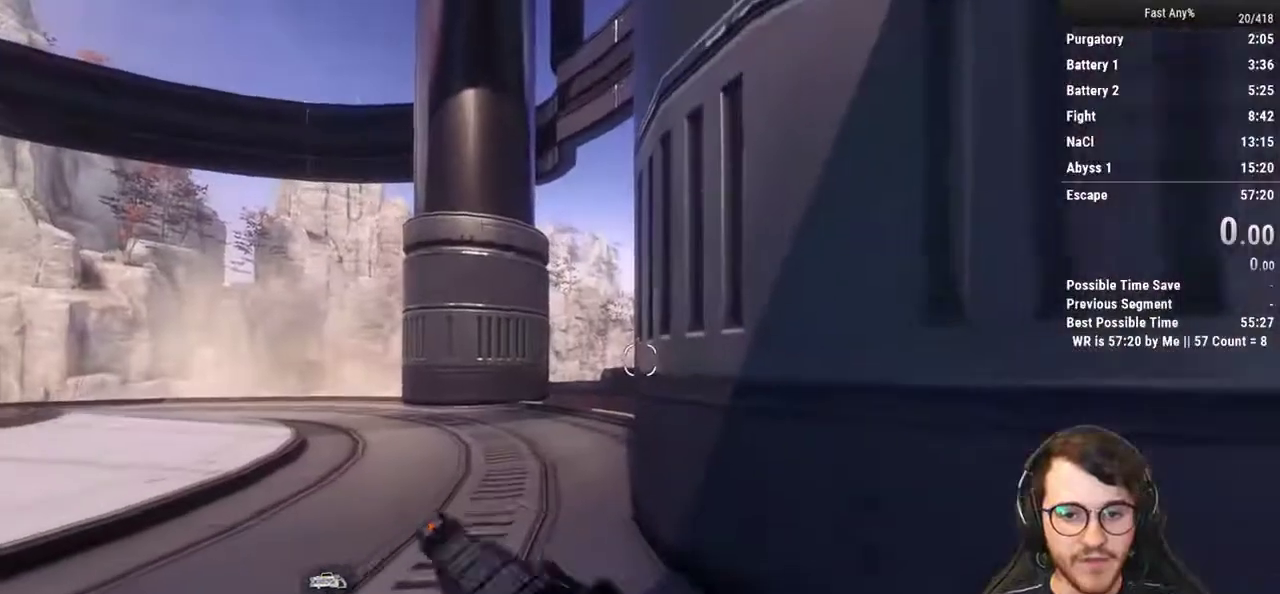
{"keys": [], "mouse": [], "events": []}
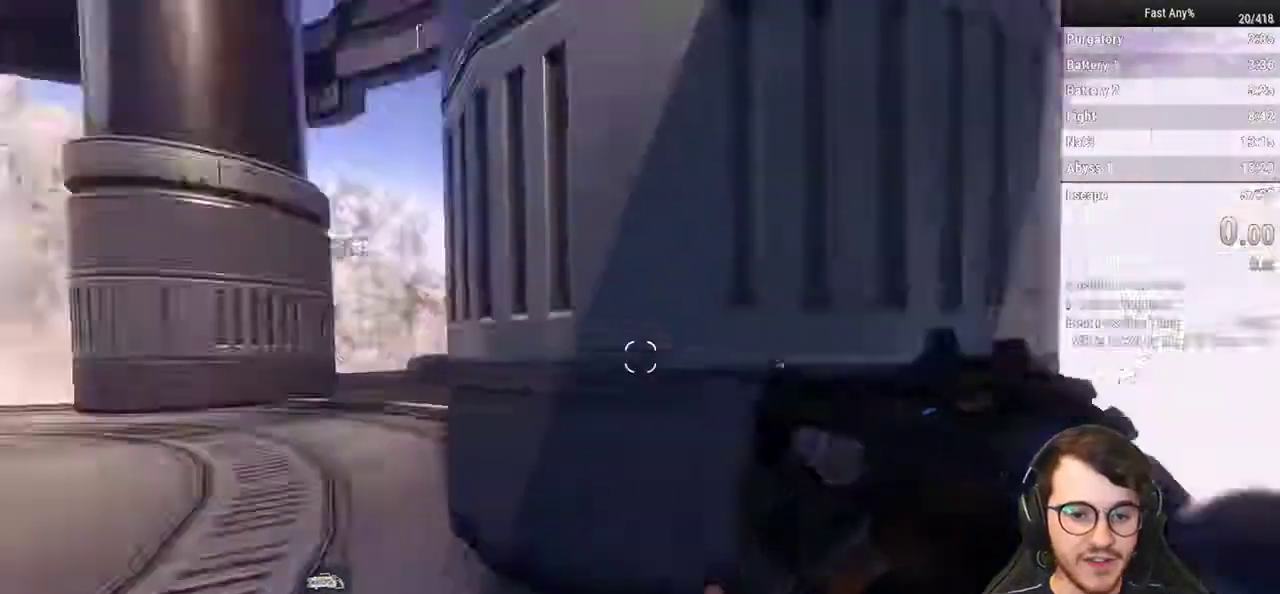
{"keys": ["a"], "mouse": [], "events": [[117, "a", "down"]]}
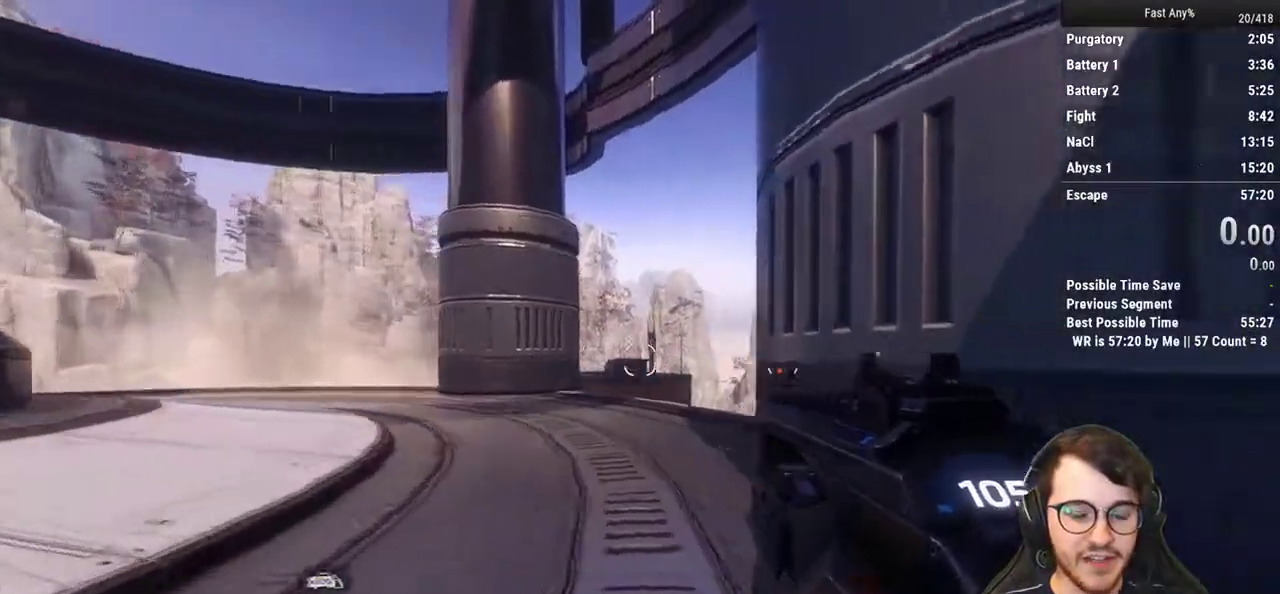
{"keys": ["a", "w"], "mouse": [], "events": [[133, "a", "up"], [233, "a", "down"], [333, "w", "down"]]}
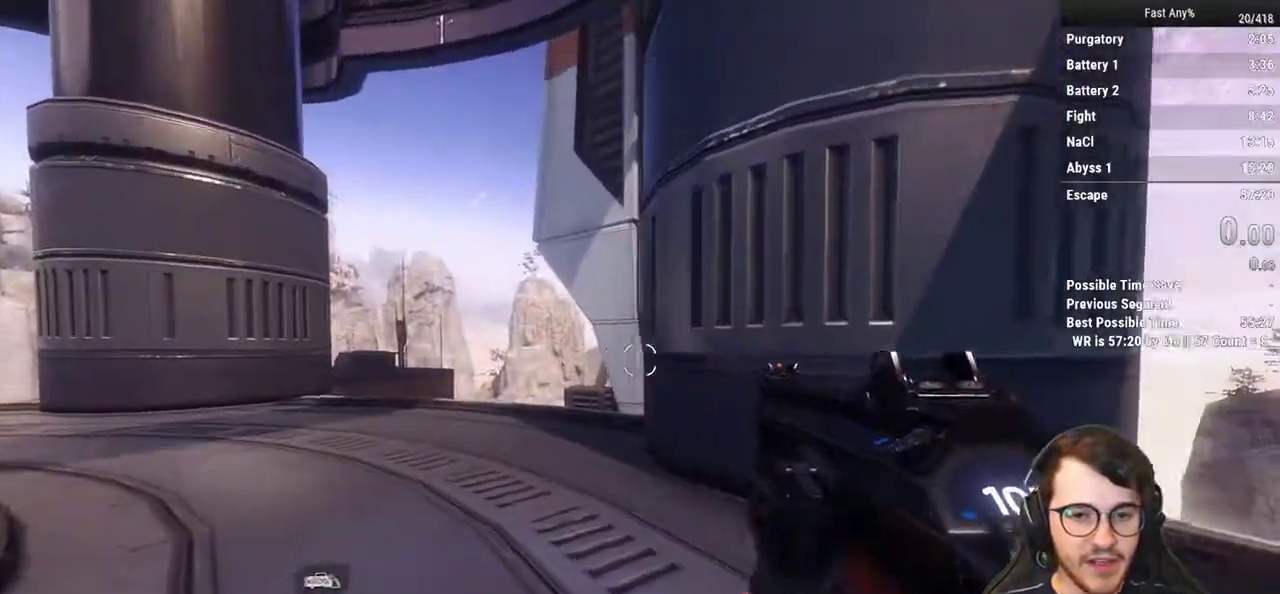
{"keys": [], "mouse": [], "events": [[17, "shift", "down"], [433, "a", "up"], [433, "shift", "up"], [433, "w", "up"]]}
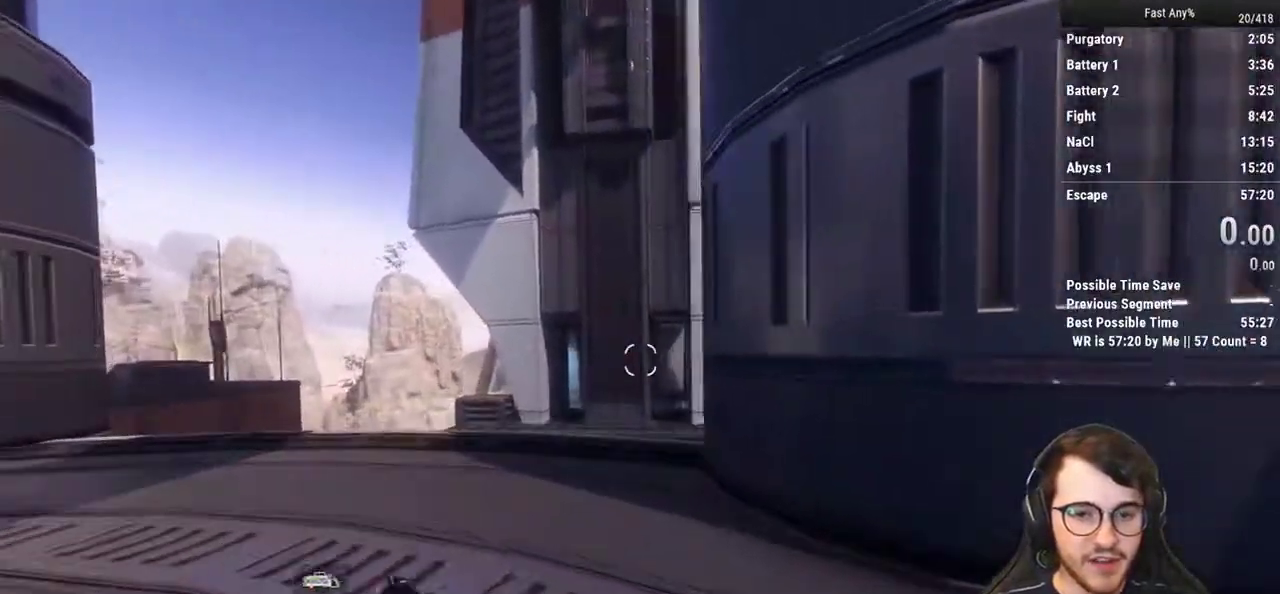
{"keys": [], "mouse": [], "events": [[267, "alt", "down"], [317, "tab", "down"], [450, "alt", "up"], [450, "tab", "up"]]}